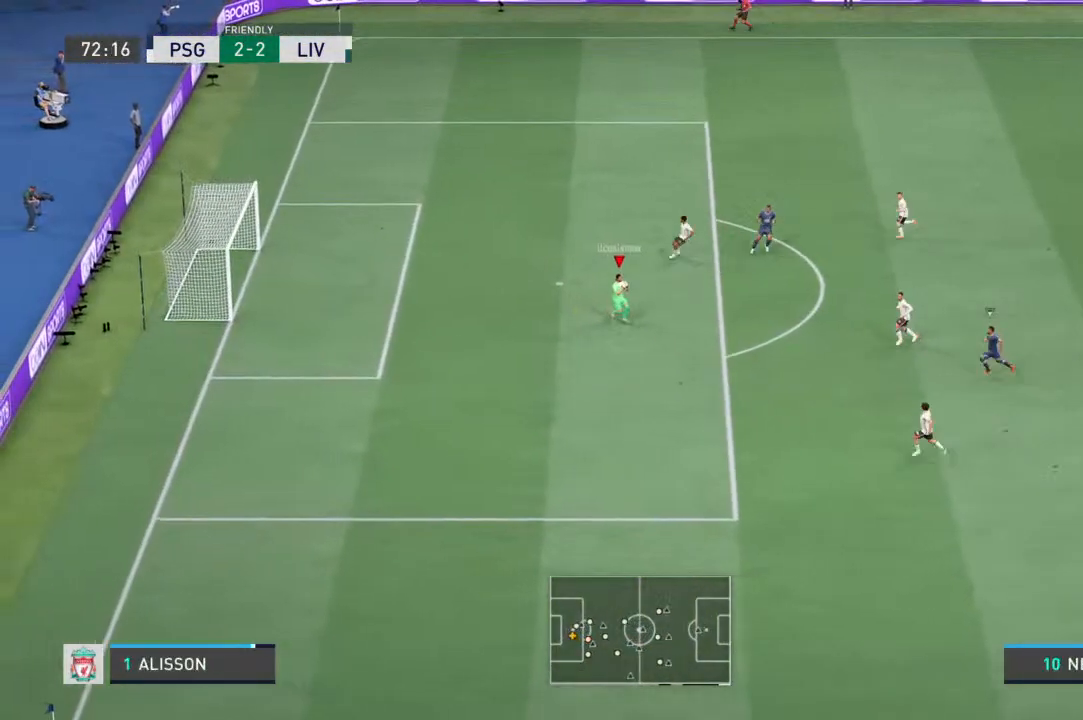
Gameplay with a controller (PlayStation layout); each line is a JSON object with the inputs held at the frame after it. "events" lists button and stick changes between this image and that frame as [ms after this image, input, new state], when the widget could be followed in between. Not read: L3 R3.
{"buttons": [], "left_stick": "center", "right_stick": "center", "events": []}
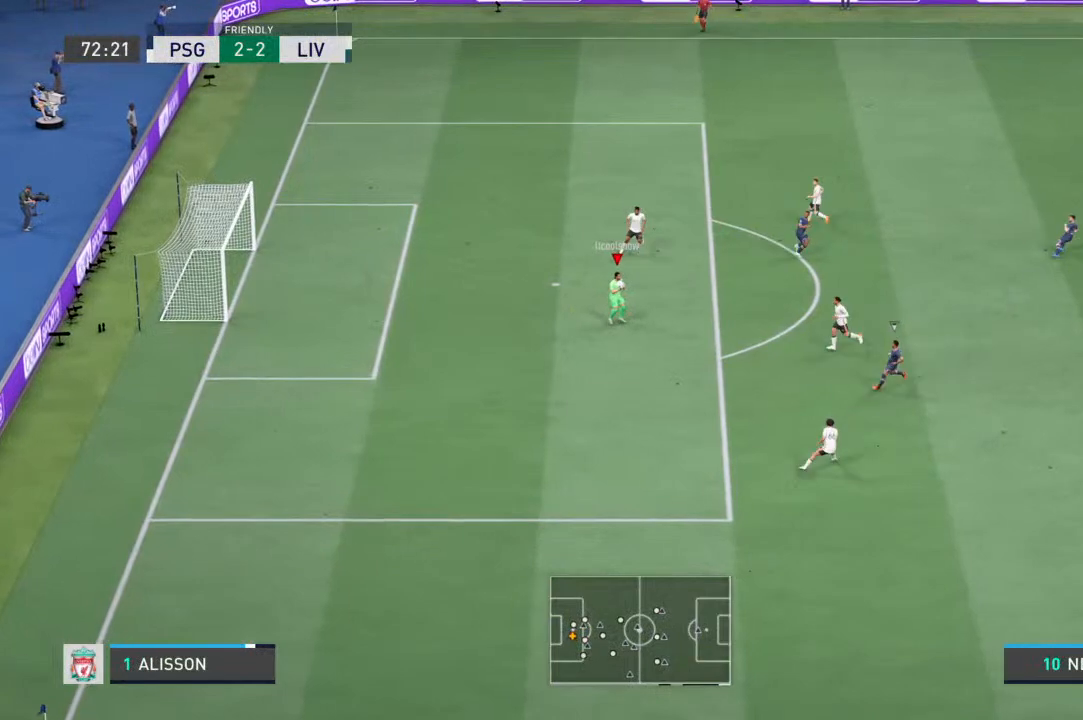
{"buttons": [], "left_stick": "right", "right_stick": "center", "events": [[333, "left_stick", "right"]]}
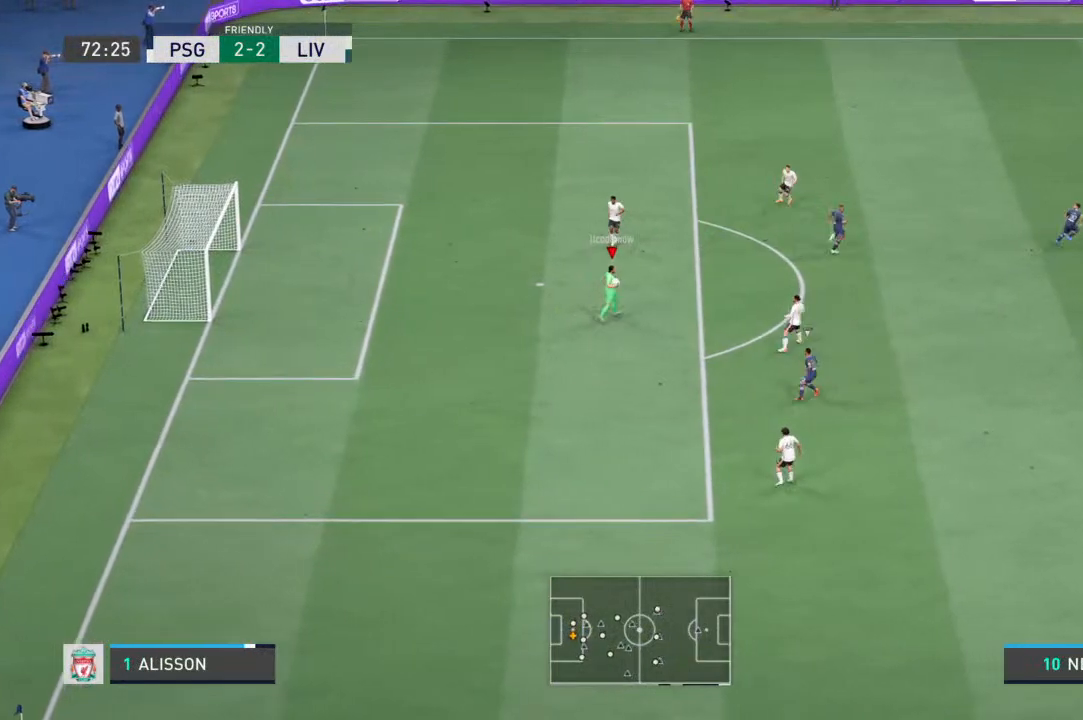
{"buttons": [], "left_stick": "down-right", "right_stick": "center", "events": [[167, "left_stick", "down-right"]]}
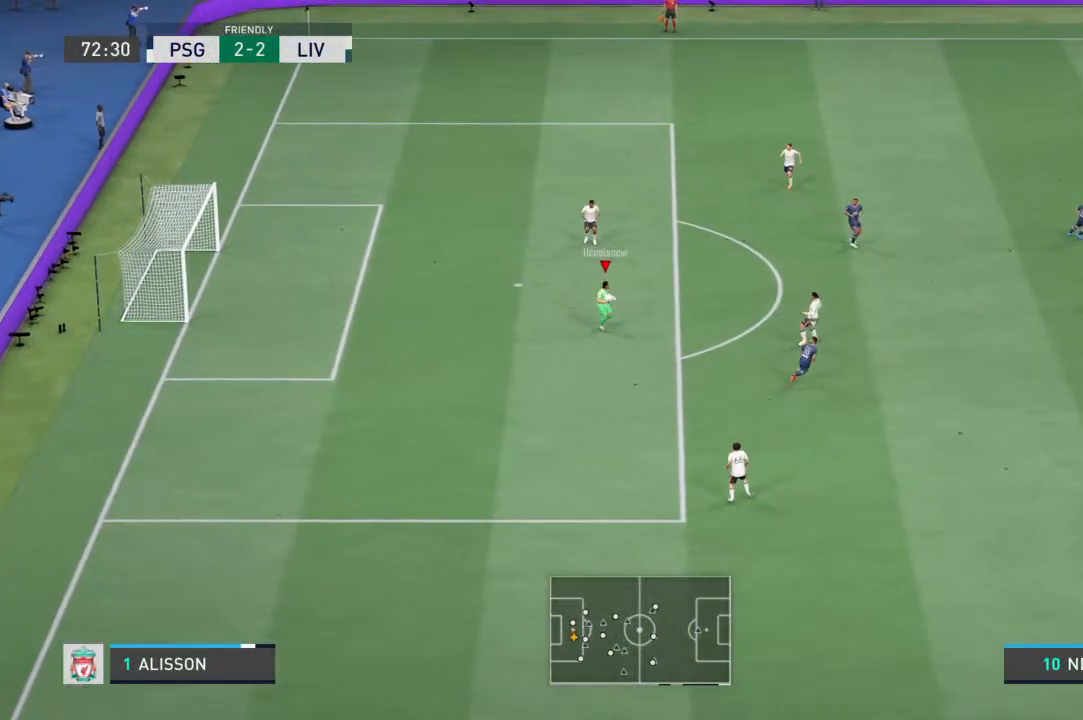
{"buttons": [], "left_stick": "center", "right_stick": "center", "events": [[300, "left_stick", "center"]]}
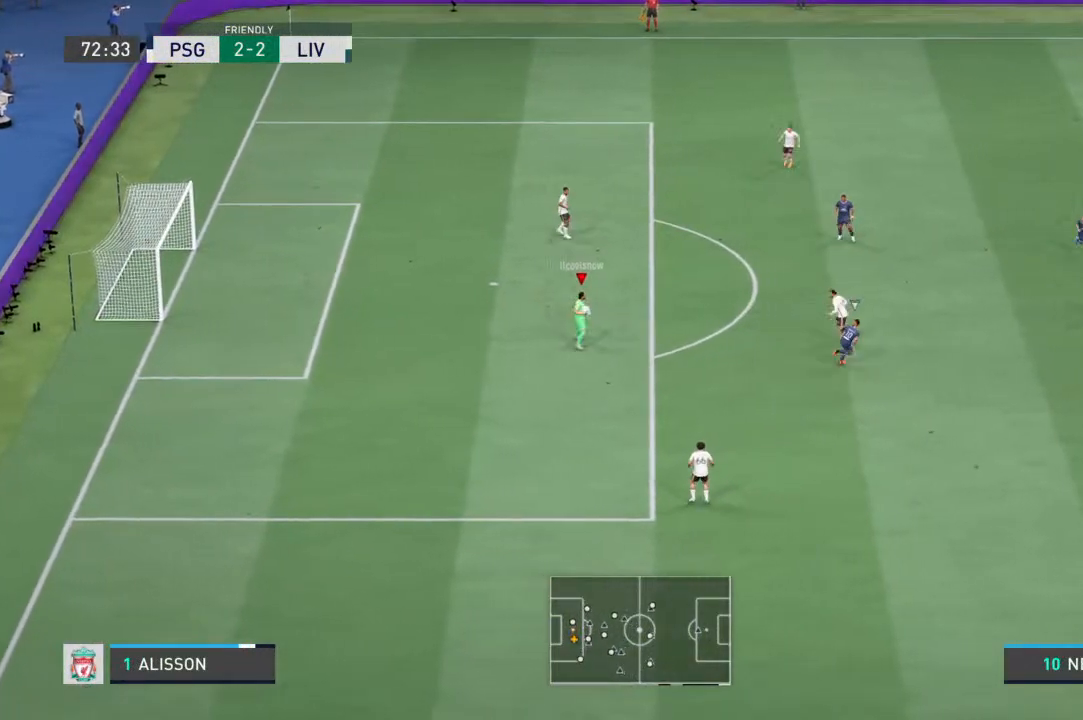
{"buttons": [], "left_stick": "up", "right_stick": "center", "events": [[67, "left_stick", "up"], [133, "CROSS", "down"], [267, "CROSS", "up"]]}
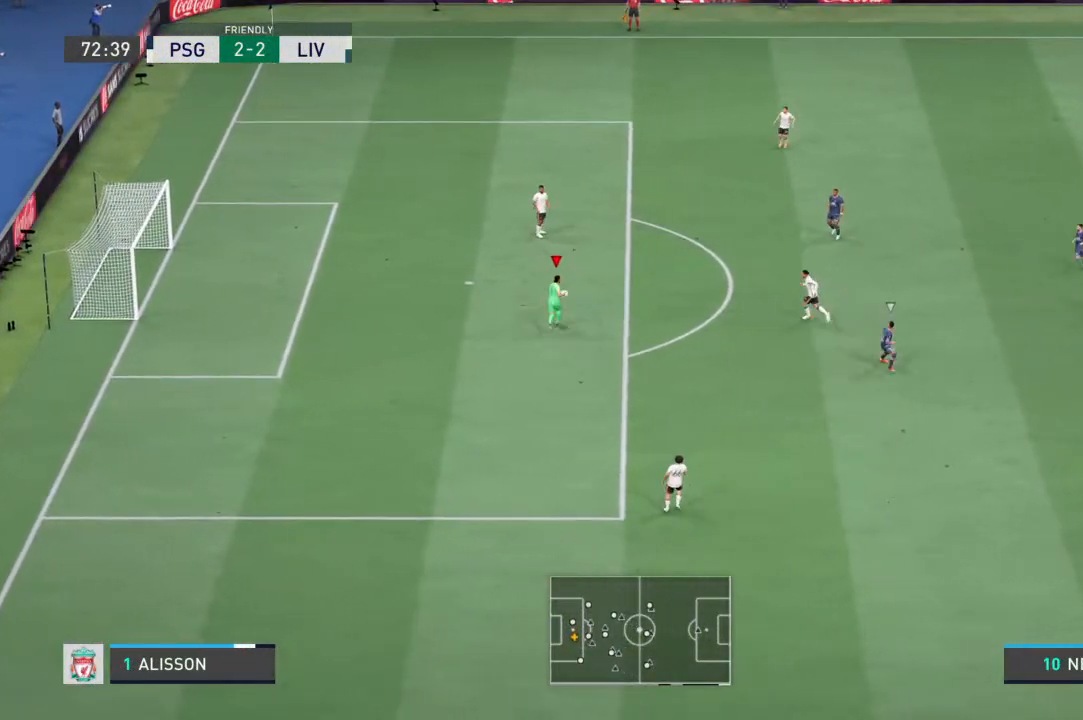
{"buttons": [], "left_stick": "center", "right_stick": "center", "events": [[300, "left_stick", "center"]]}
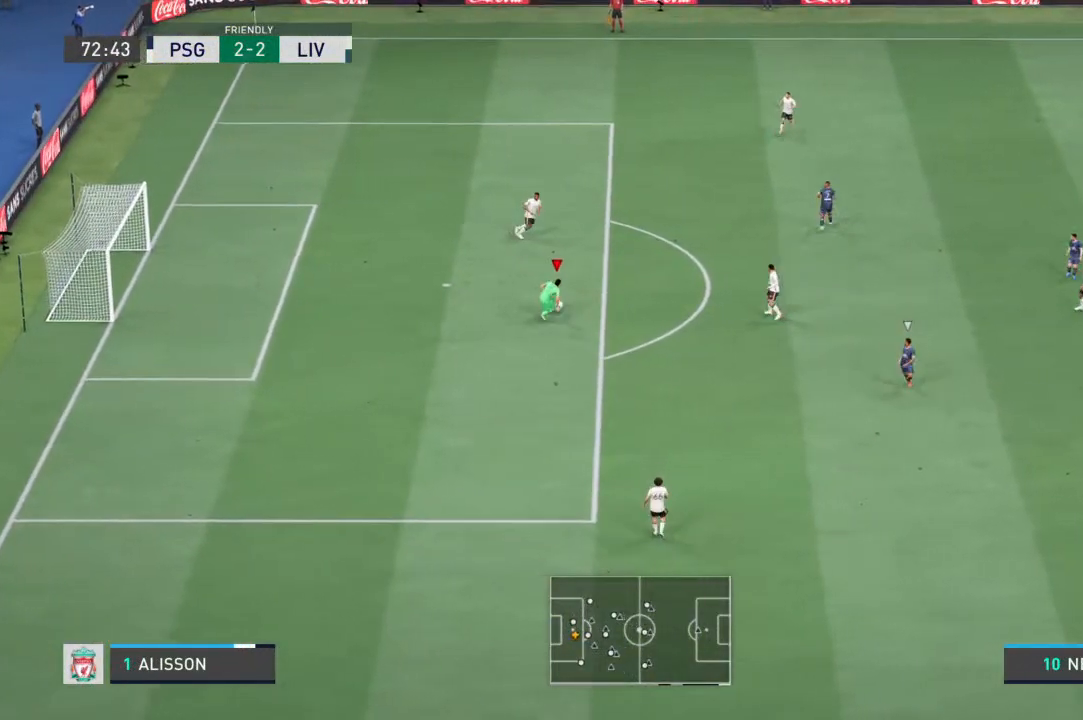
{"buttons": ["CROSS"], "left_stick": "down-right", "right_stick": "center", "events": [[300, "left_stick", "right"], [367, "left_stick", "down-right"], [500, "CROSS", "down"]]}
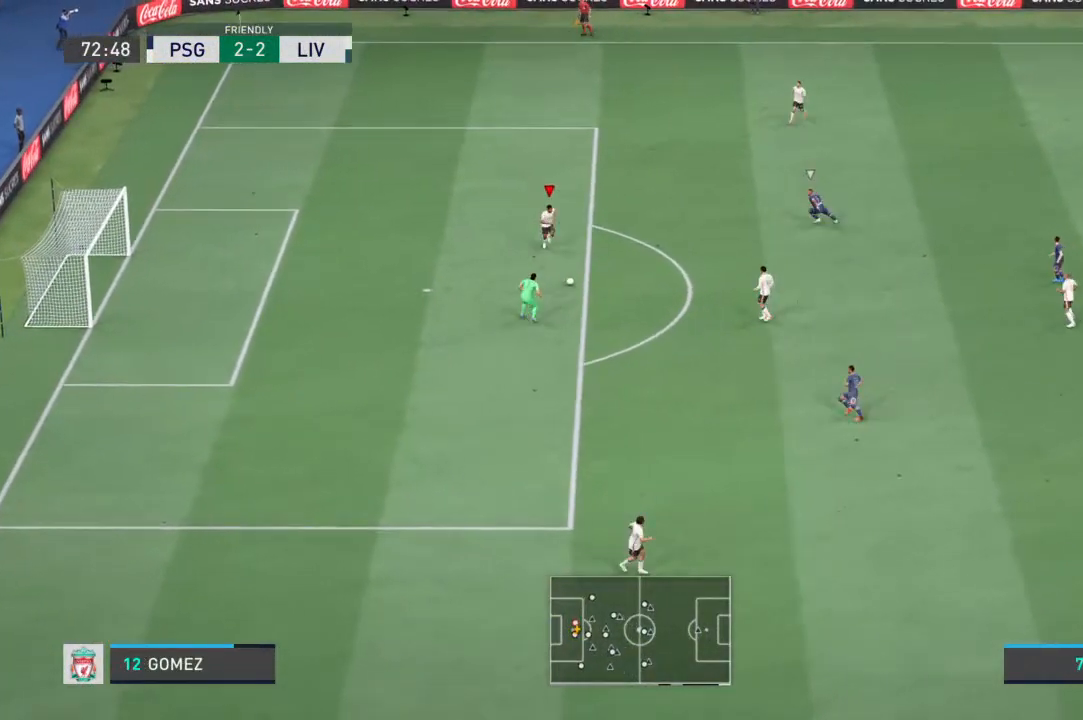
{"buttons": [], "left_stick": "down-right", "right_stick": "center", "events": [[167, "CROSS", "up"]]}
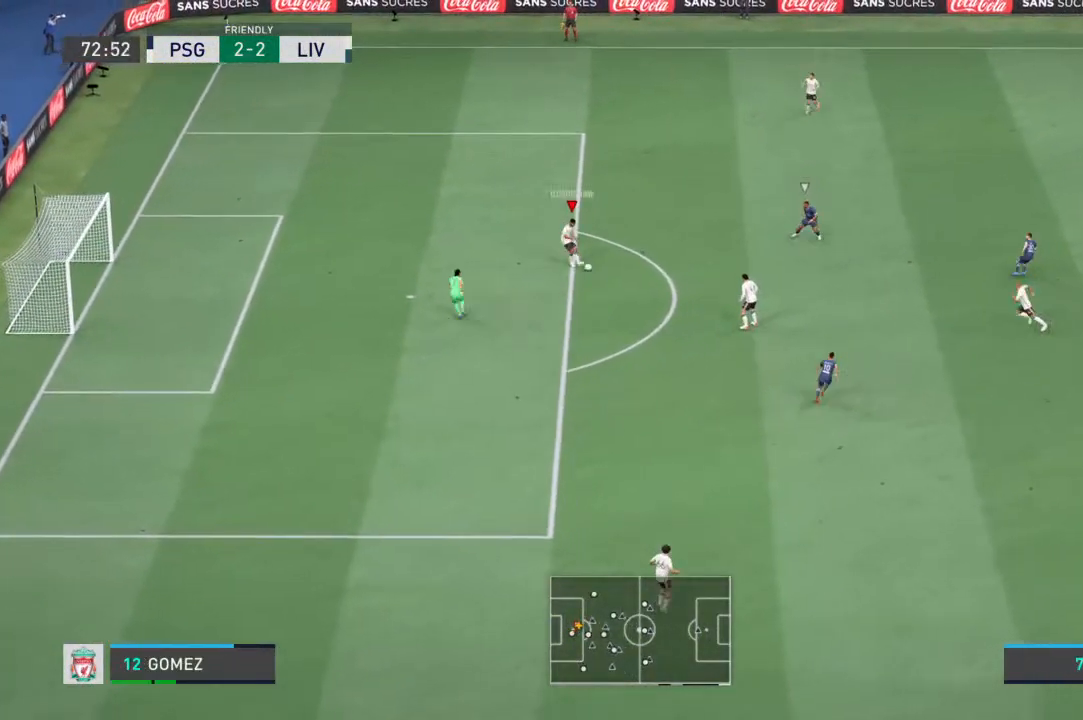
{"buttons": [], "left_stick": "up-right", "right_stick": "center", "events": [[367, "left_stick", "up-right"]]}
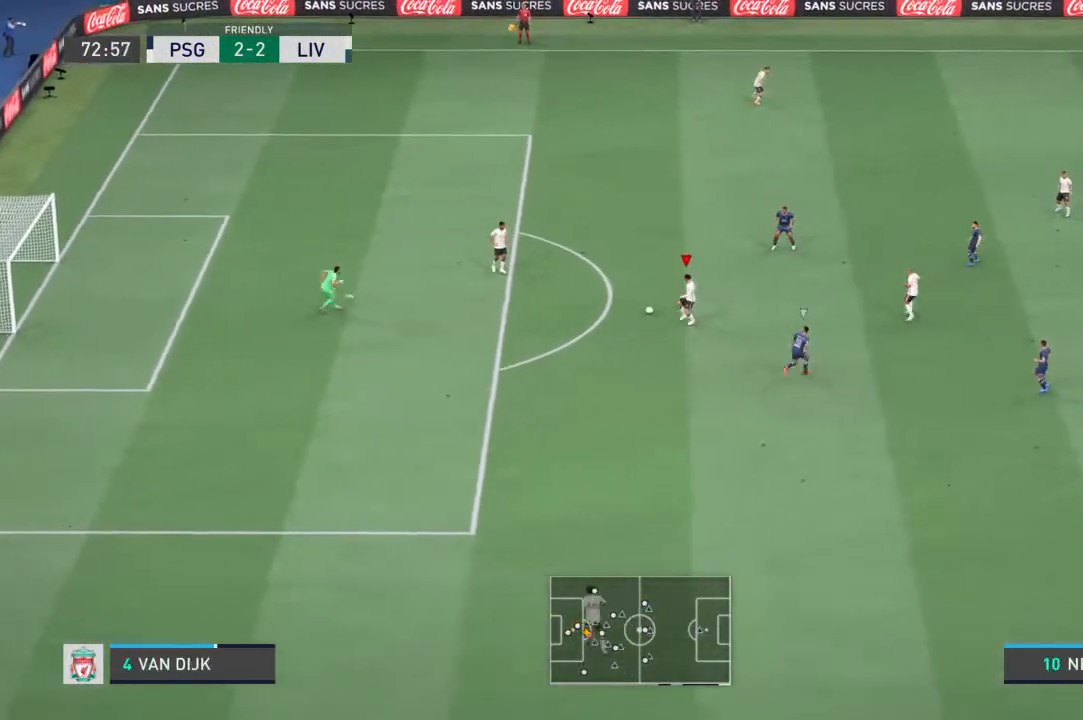
{"buttons": [], "left_stick": "up-right", "right_stick": "center", "events": [[333, "CROSS", "down"], [500, "CROSS", "up"]]}
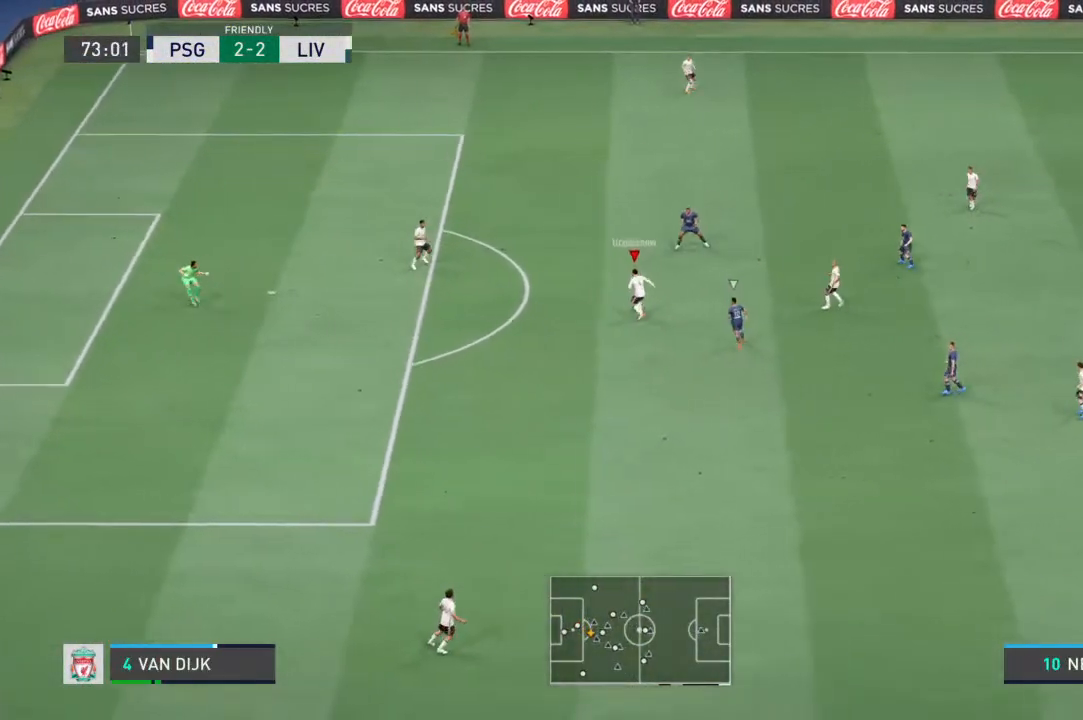
{"buttons": [], "left_stick": "right", "right_stick": "center", "events": [[233, "left_stick", "right"]]}
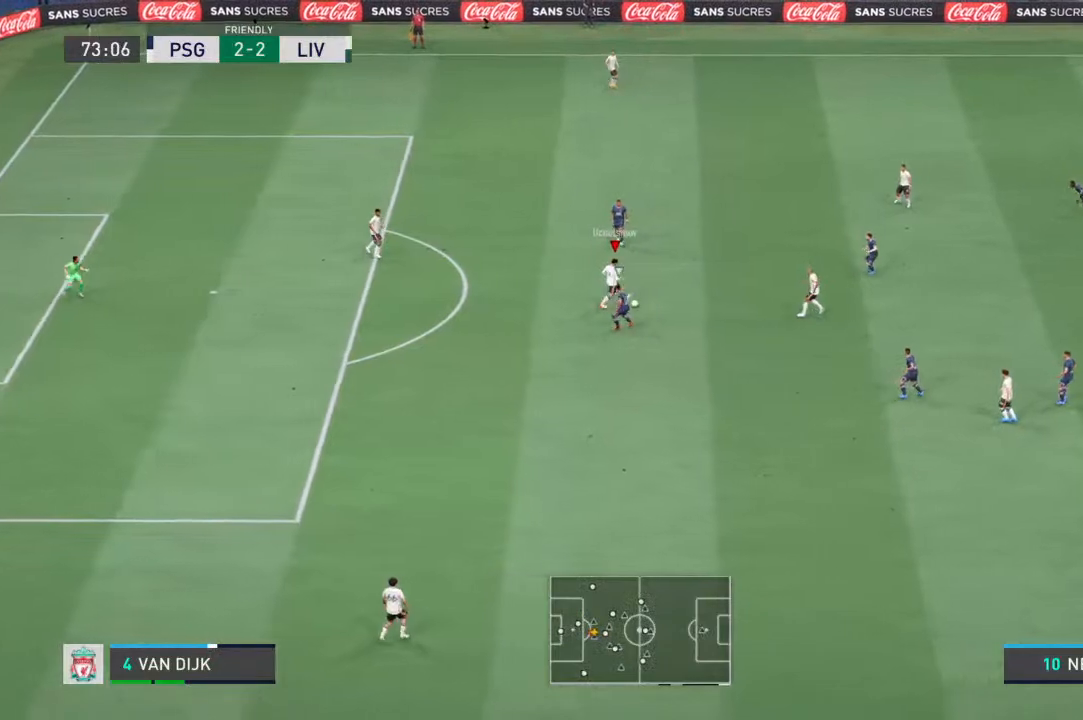
{"buttons": [], "left_stick": "down-left", "right_stick": "center", "events": [[133, "left_stick", "center"], [400, "left_stick", "down-left"]]}
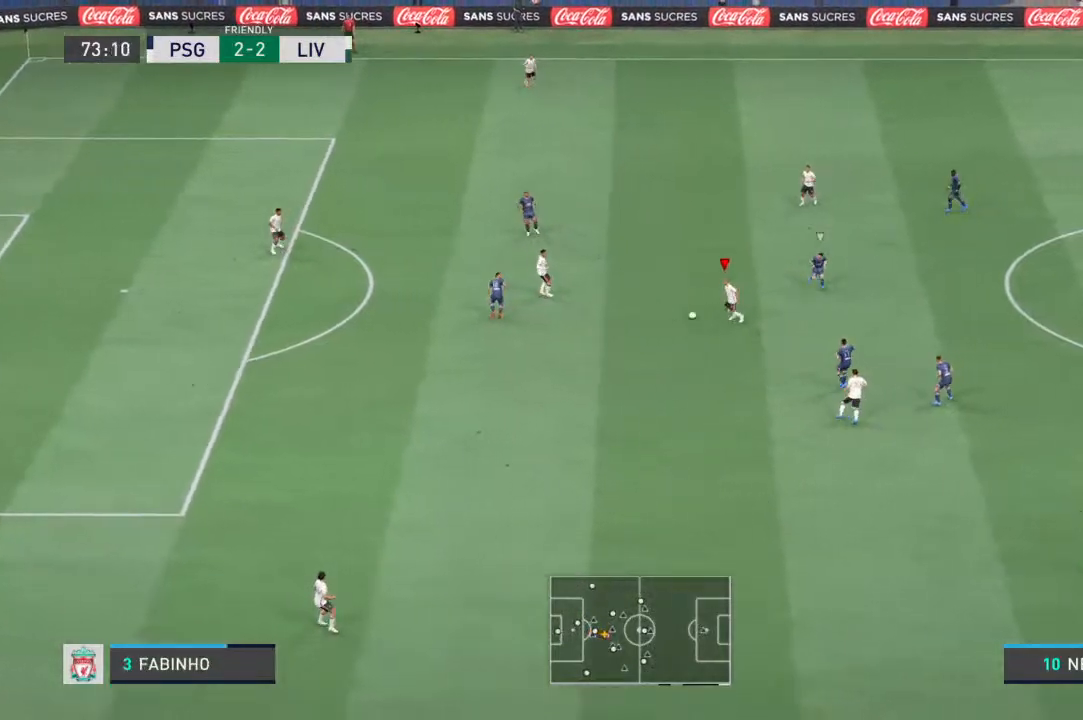
{"buttons": [], "left_stick": "down-right", "right_stick": "center", "events": [[67, "left_stick", "down"], [233, "left_stick", "down-right"]]}
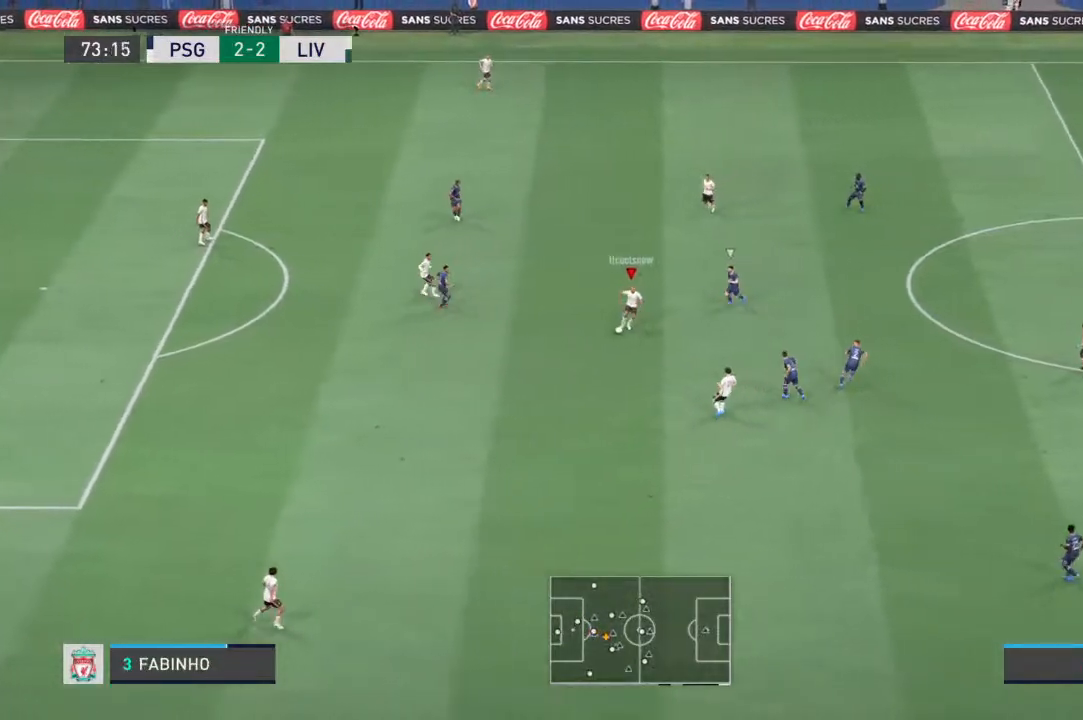
{"buttons": [], "left_stick": "right", "right_stick": "center", "events": [[233, "CROSS", "down"], [300, "left_stick", "right"], [400, "CROSS", "up"]]}
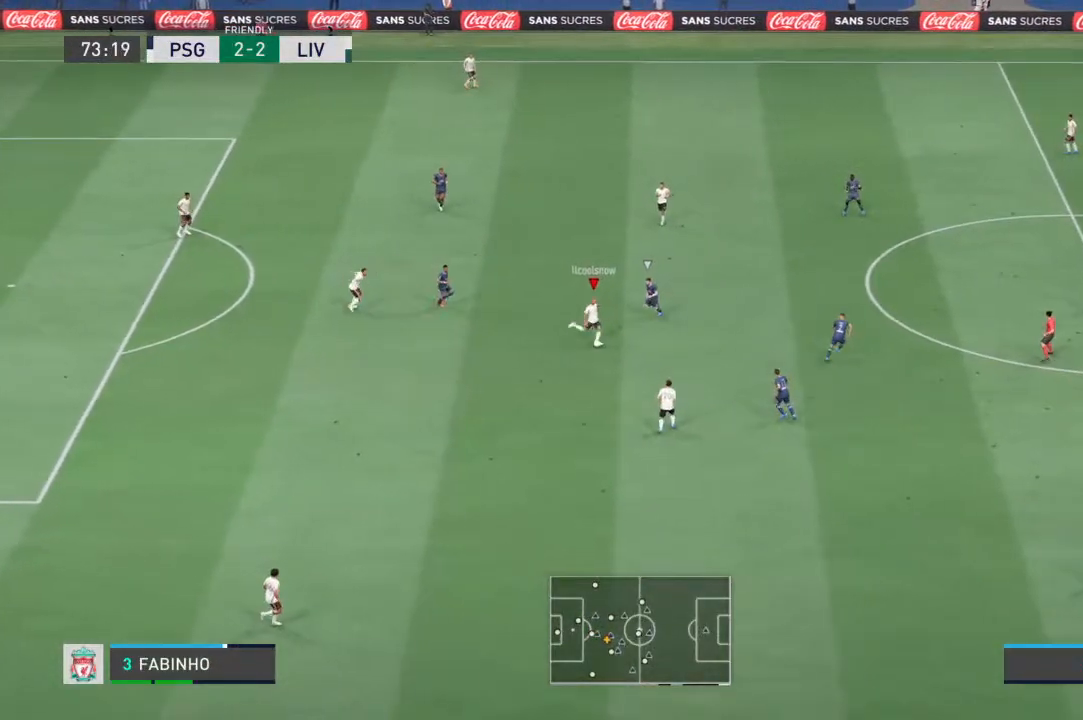
{"buttons": [], "left_stick": "center", "right_stick": "center", "events": [[367, "left_stick", "center"]]}
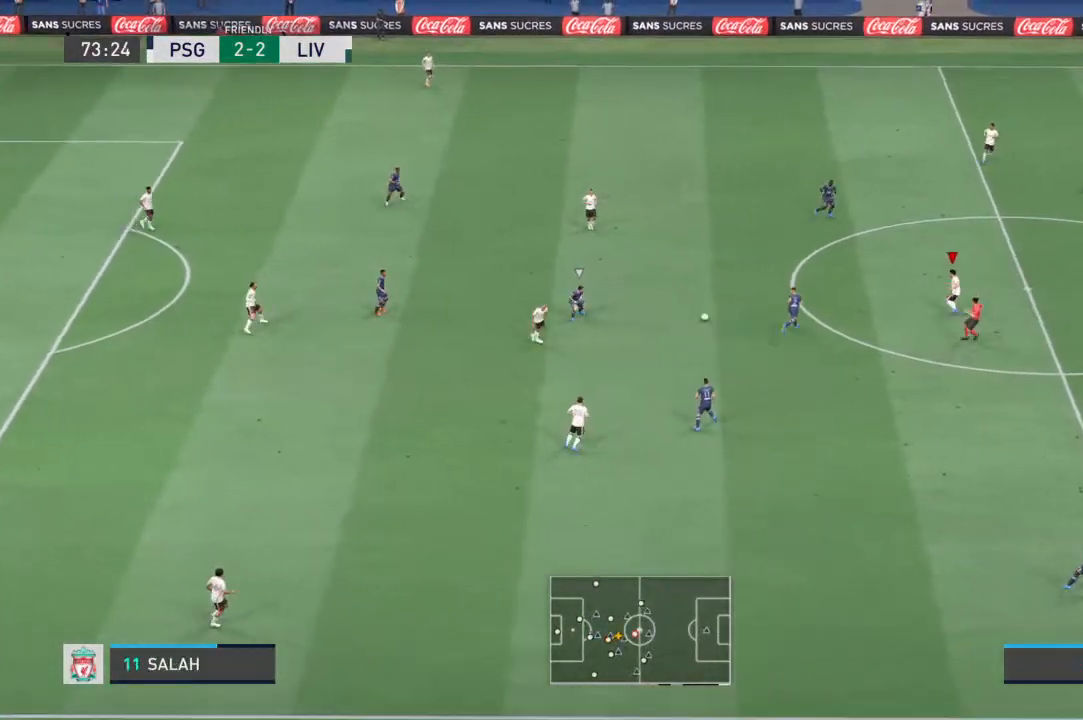
{"buttons": [], "left_stick": "right", "right_stick": "center", "events": [[300, "left_stick", "up-right"], [500, "left_stick", "right"]]}
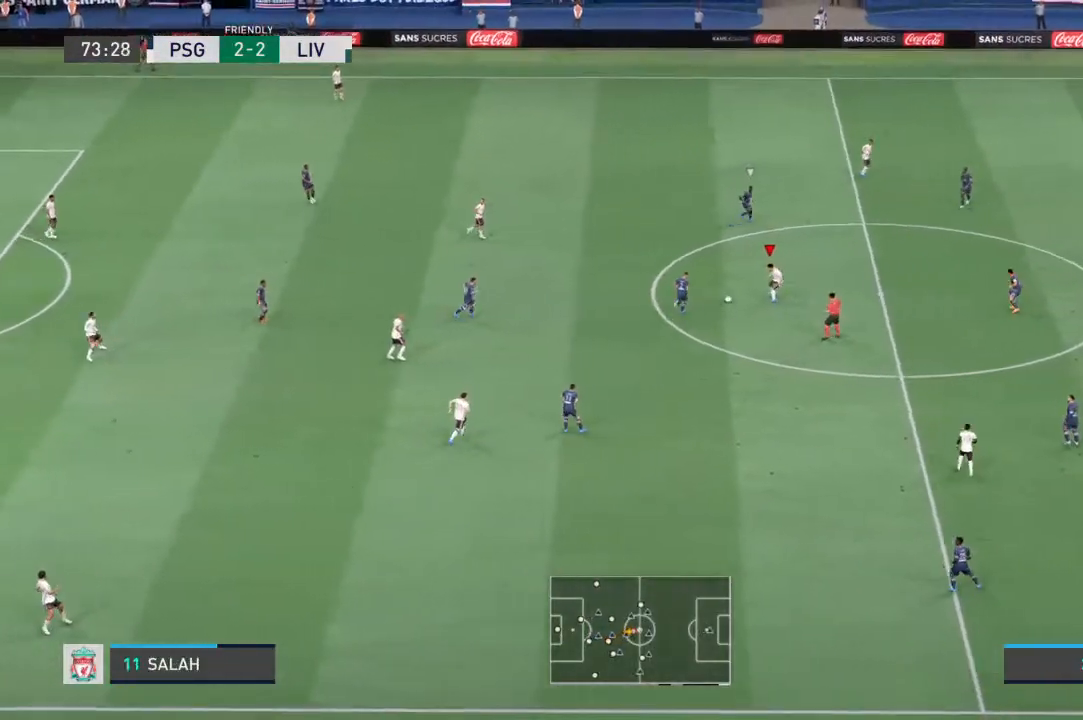
{"buttons": ["R1"], "left_stick": "up-right", "right_stick": "center", "events": [[167, "L1", "down"], [267, "L1", "up"], [400, "R1", "down"], [400, "left_stick", "up-right"]]}
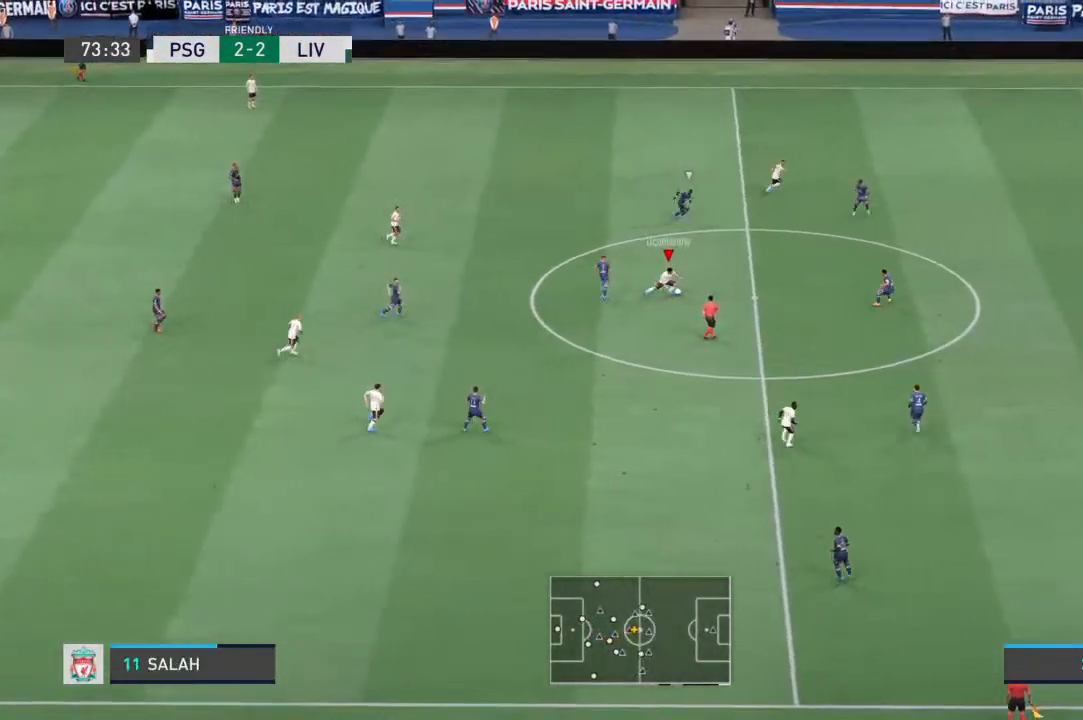
{"buttons": [], "left_stick": "up-right", "right_stick": "center", "events": [[367, "R1", "up"]]}
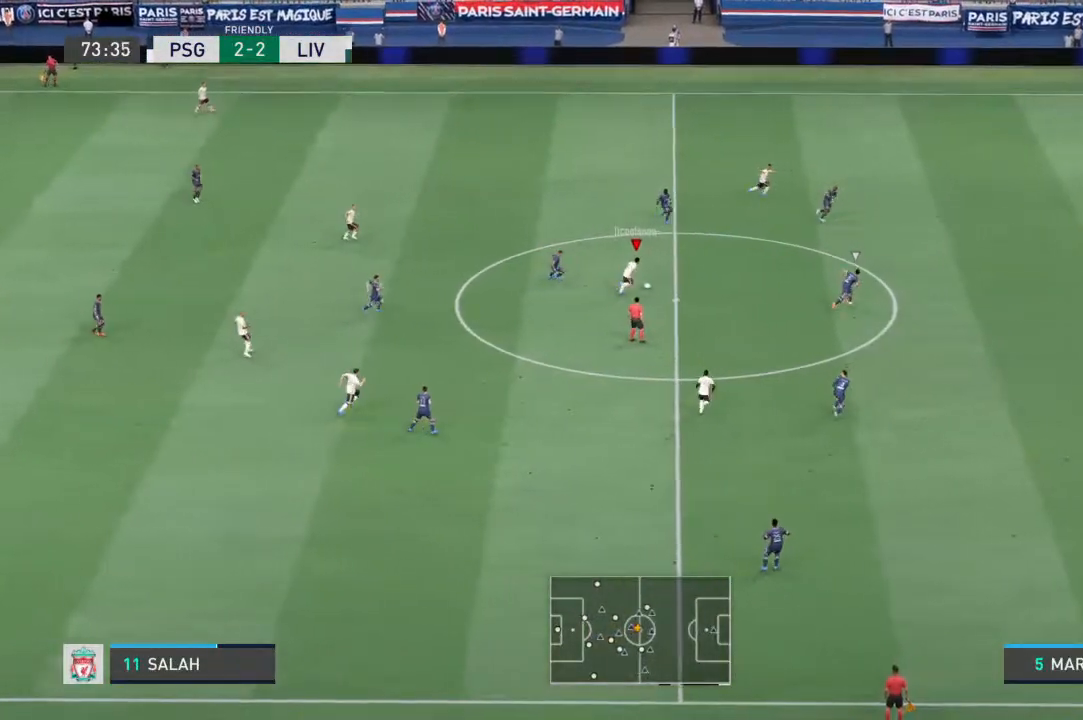
{"buttons": [], "left_stick": "up-right", "right_stick": "center", "events": []}
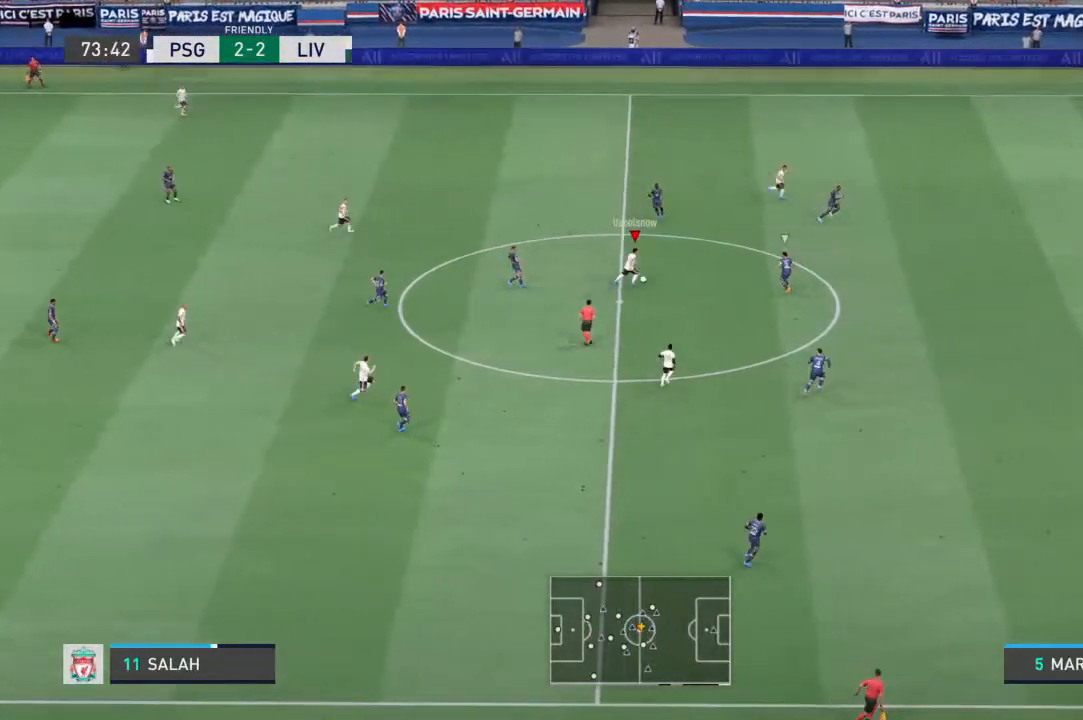
{"buttons": ["R1"], "left_stick": "up-right", "right_stick": "center", "events": [[167, "TRIANGLE", "down"], [200, "R2", "down"], [367, "TRIANGLE", "up"], [433, "R2", "up"], [500, "R1", "down"]]}
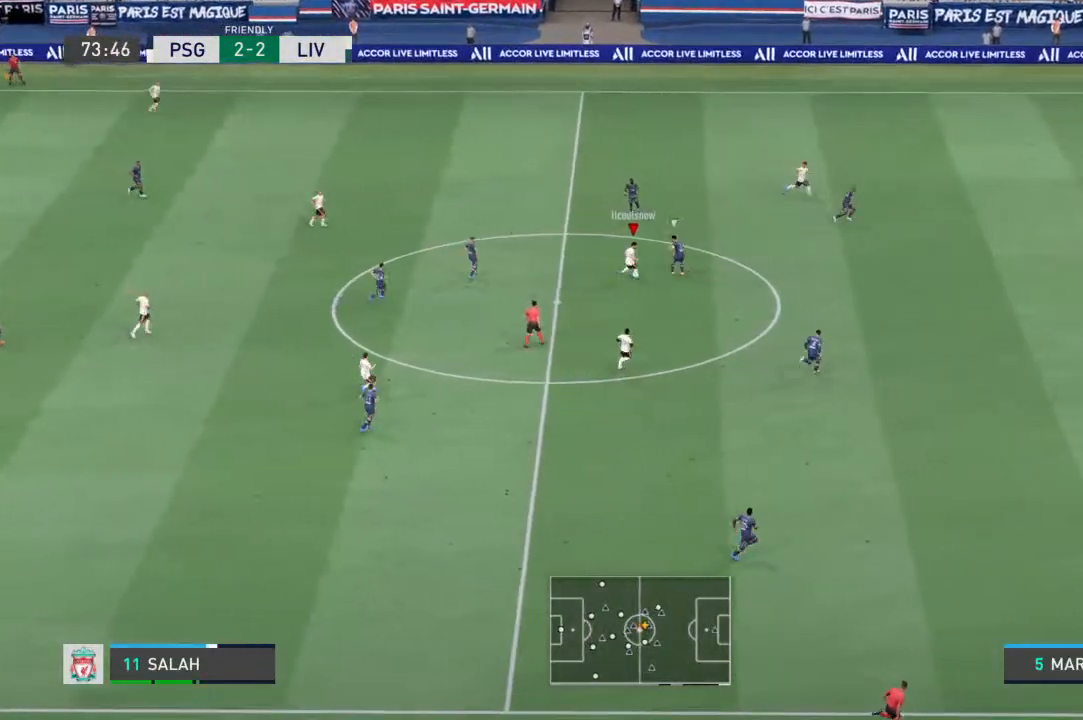
{"buttons": ["R1"], "left_stick": "right", "right_stick": "center", "events": [[500, "left_stick", "right"]]}
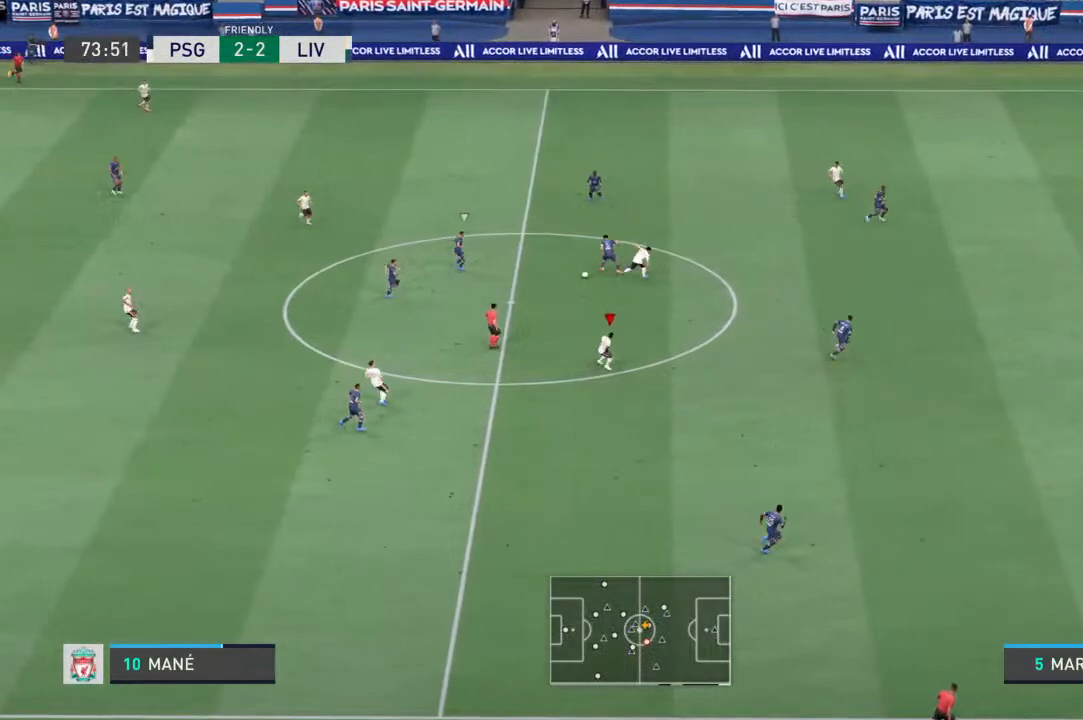
{"buttons": ["R1"], "left_stick": "down", "right_stick": "center", "events": [[167, "left_stick", "left"], [200, "L1", "down"], [267, "left_stick", "up"], [367, "left_stick", "down-right"], [467, "L1", "up"], [467, "left_stick", "down"]]}